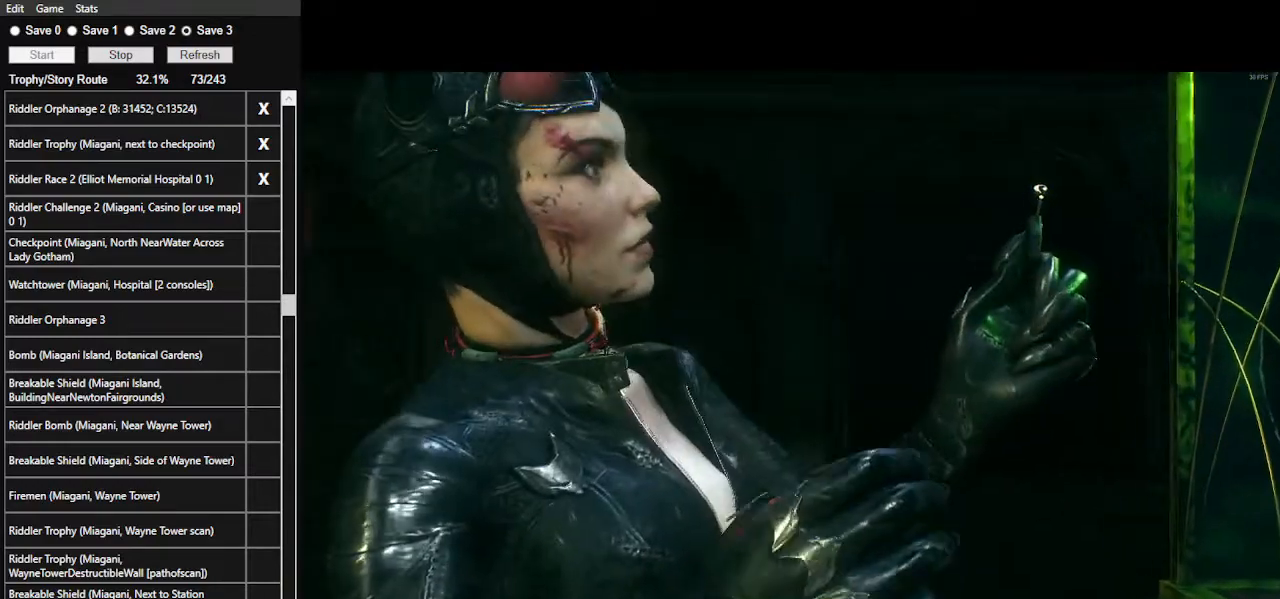
Gameplay with keyboard and mouse; each line is a JSON object with the keys and mouse buttons held at the frame after it. "events" lists presses ("down") and releases ("up") of ".", "/", "0", "1", "2", "3", "4", "5", "6", "7", "8", "9", "a", "alt_l", "alt_r", "b", "backslash", "backspace", "c", "caps_lock", "comma", "ctrl_l", "ctrl_r", "d", "e", "equals", "f", "g", "h", "i", "j", "k", "l", "lbracket", "m", "minus", "n", "o", "p", "q", "quote", "r", "rbracket", "return", "s", "semicolon", "shift_l", "shift_r", "space", "super_l", "super_r", "t", "tab", "tilde", "u", "v", "w", "x", "y", "z", "mouse_left", "mouse_wheel" and "mouse_right" between this image and that frame as [ms after this image, input, new state], when the widget could be followed in between. "mouse_left", "mouse_wheel", "mouse_right" = the "left", "wheel", "right" buttons of the "mouse" list. No other keys are recorded. "wheel" means that the mouse wheel is clicked or scrolled. Not read: mouse_move.
{"keys": ["e"], "mouse": [], "events": [[434, "e", "down"]]}
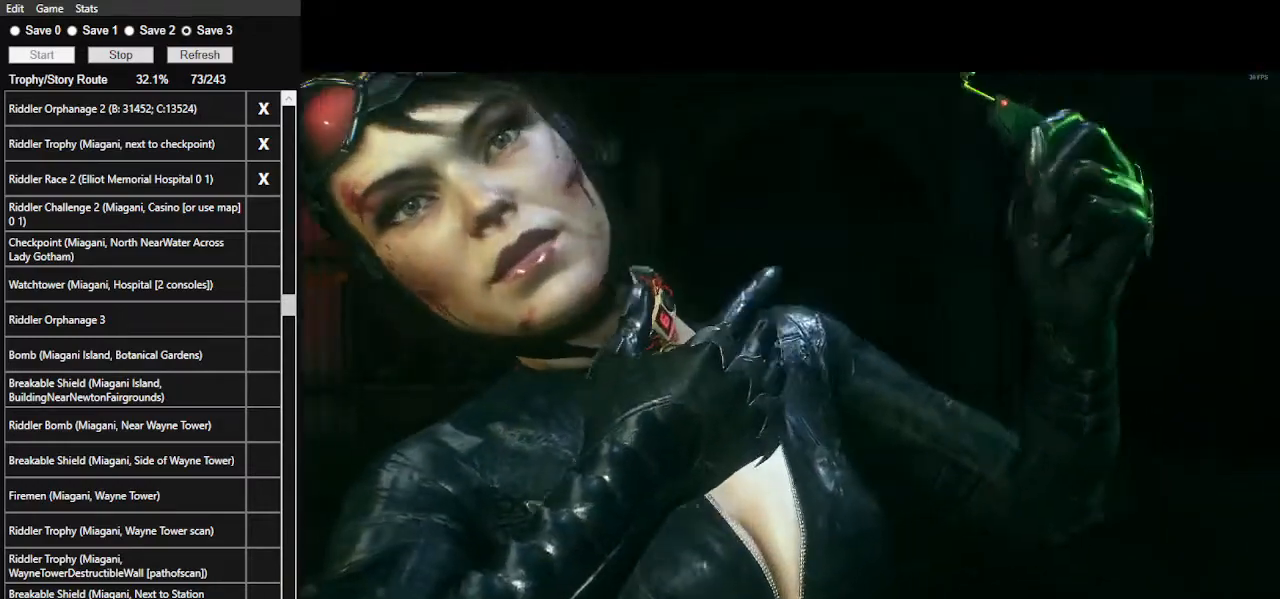
{"keys": ["e"], "mouse": [], "events": [[100, "e", "up"], [167, "e", "down"], [334, "e", "up"], [400, "e", "down"]]}
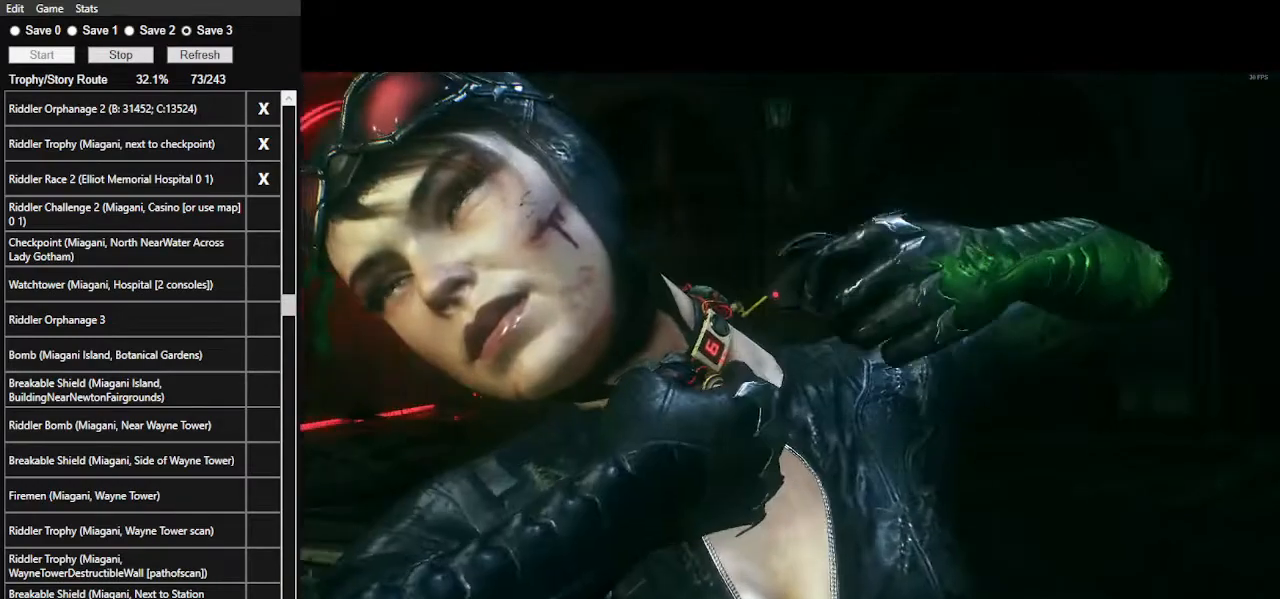
{"keys": [], "mouse": [], "events": [[34, "e", "up"], [100, "e", "down"], [234, "e", "up"], [334, "e", "down"], [434, "e", "up"]]}
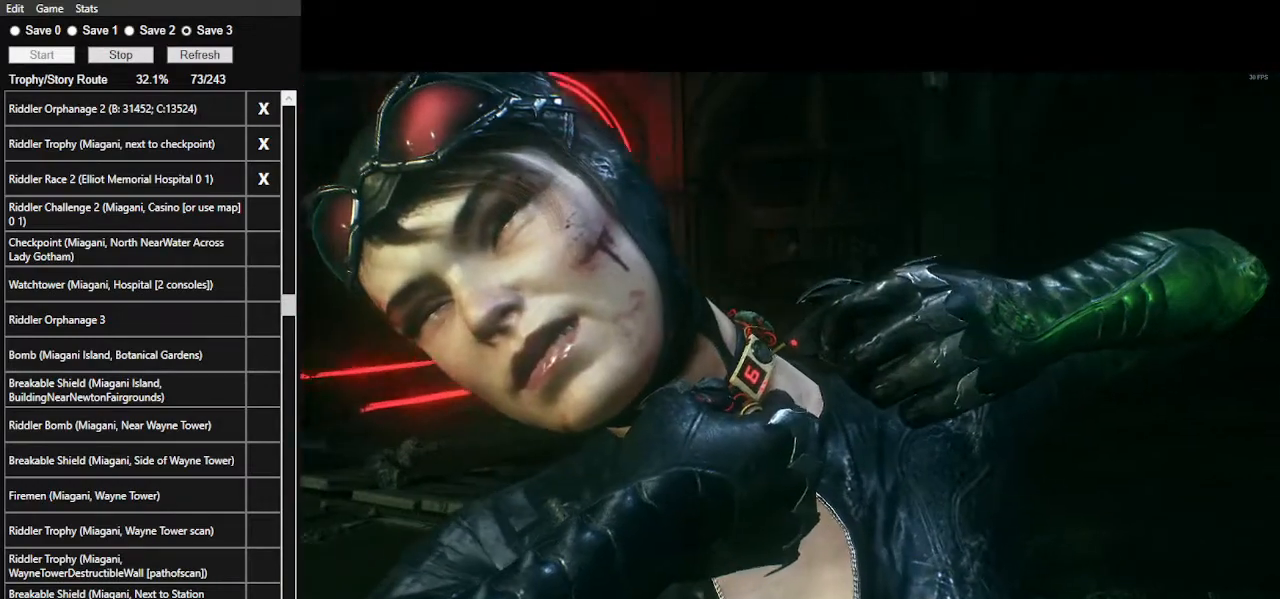
{"keys": [], "mouse": [], "events": [[34, "e", "down"], [134, "e", "up"], [200, "e", "down"], [367, "e", "up"], [400, "e", "down"], [500, "e", "up"]]}
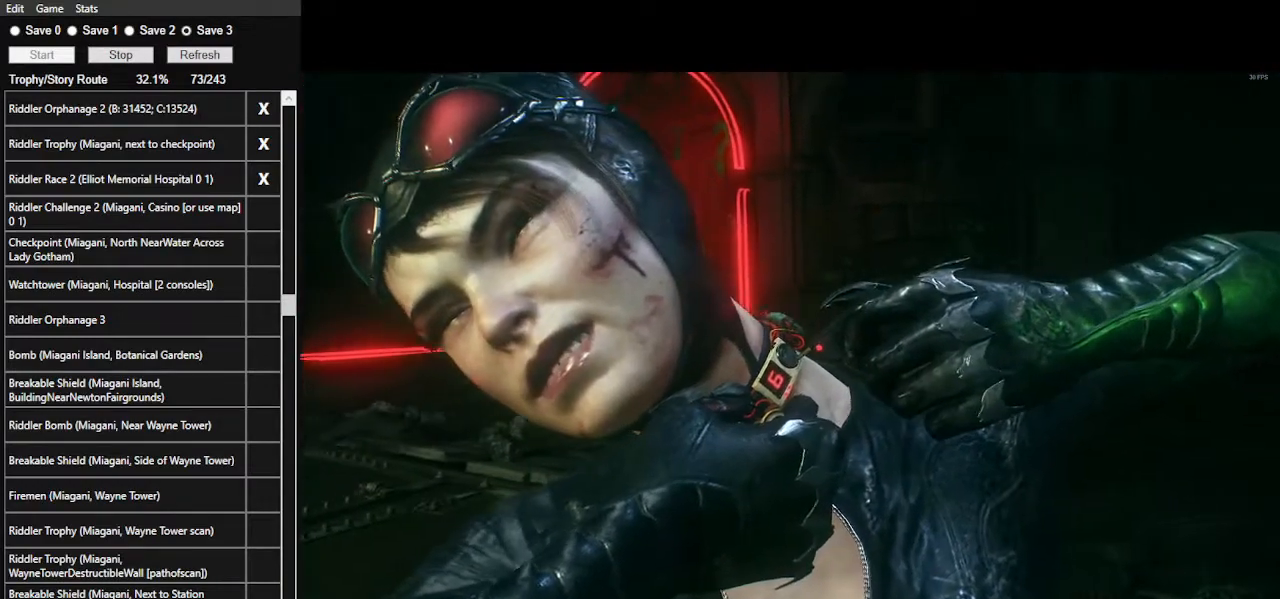
{"keys": ["e"], "mouse": [], "events": [[100, "e", "down"], [167, "e", "up"], [234, "e", "down"], [367, "e", "up"], [400, "e", "down"]]}
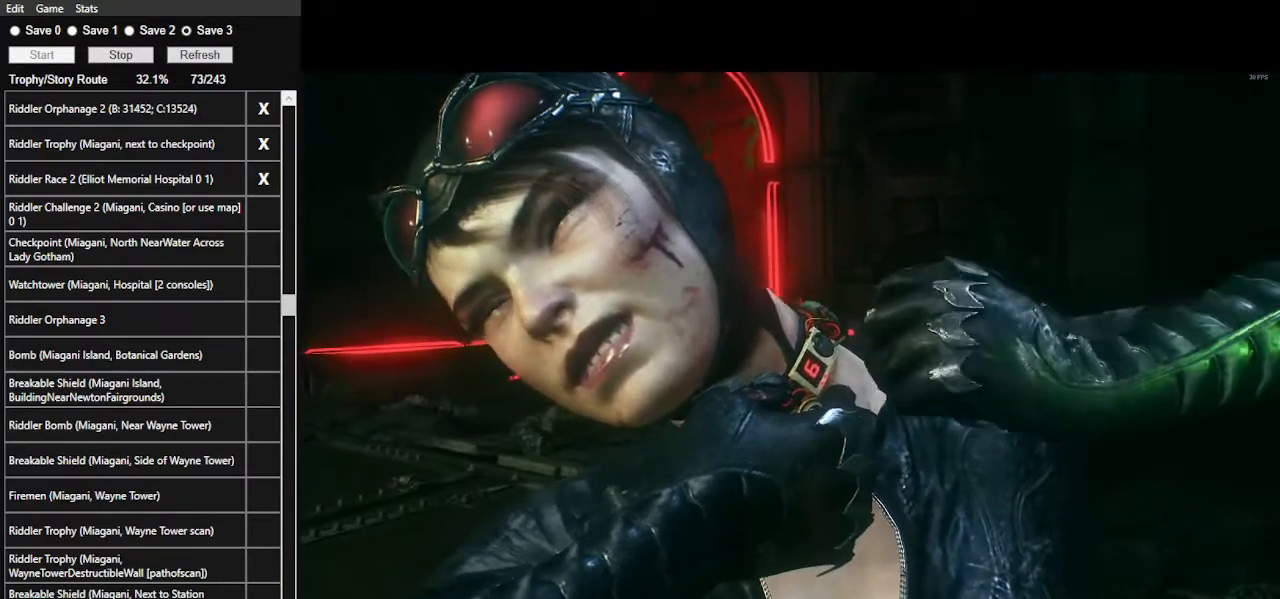
{"keys": ["e"], "mouse": [], "events": [[67, "e", "up"], [100, "e", "down"], [234, "e", "up"], [300, "e", "down"], [434, "e", "up"], [467, "e", "down"]]}
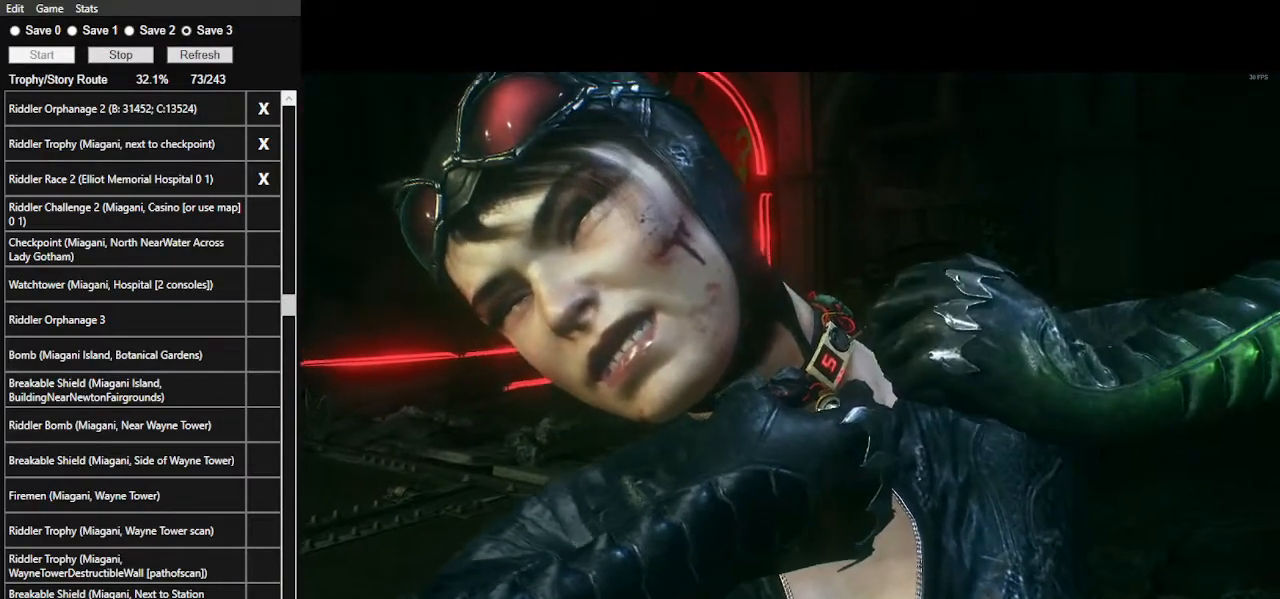
{"keys": [], "mouse": [], "events": [[100, "e", "up"], [200, "e", "down"], [300, "e", "up"], [367, "e", "down"], [500, "e", "up"]]}
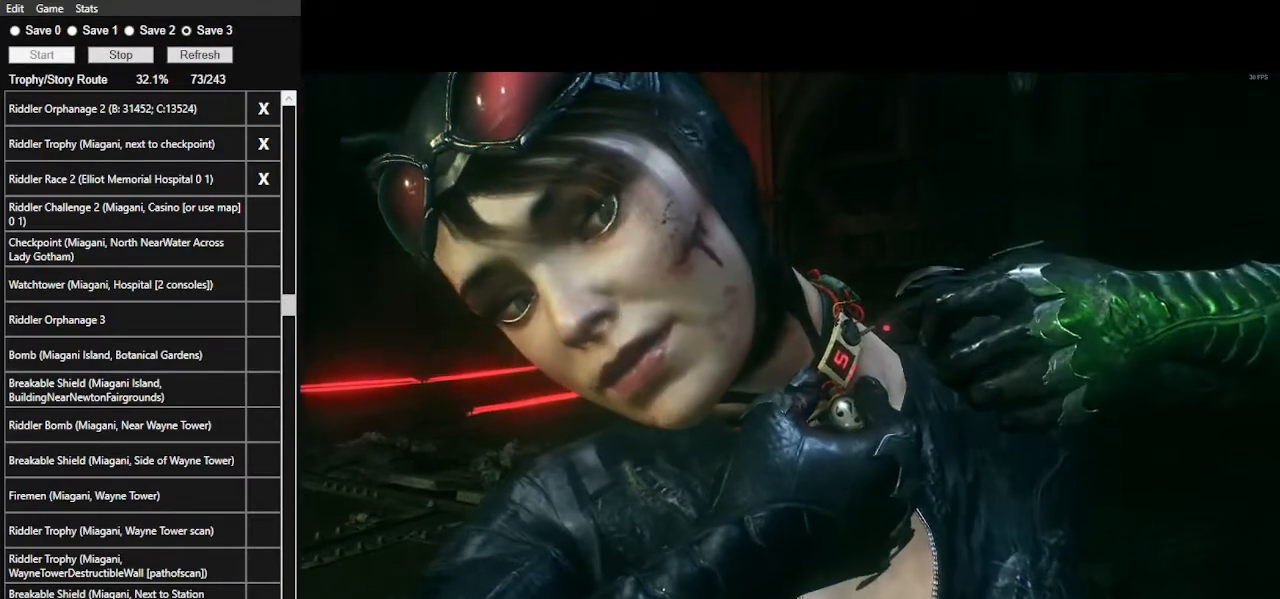
{"keys": ["e"], "mouse": [], "events": [[100, "e", "down"], [167, "e", "up"], [234, "e", "down"], [367, "e", "up"], [400, "e", "down"]]}
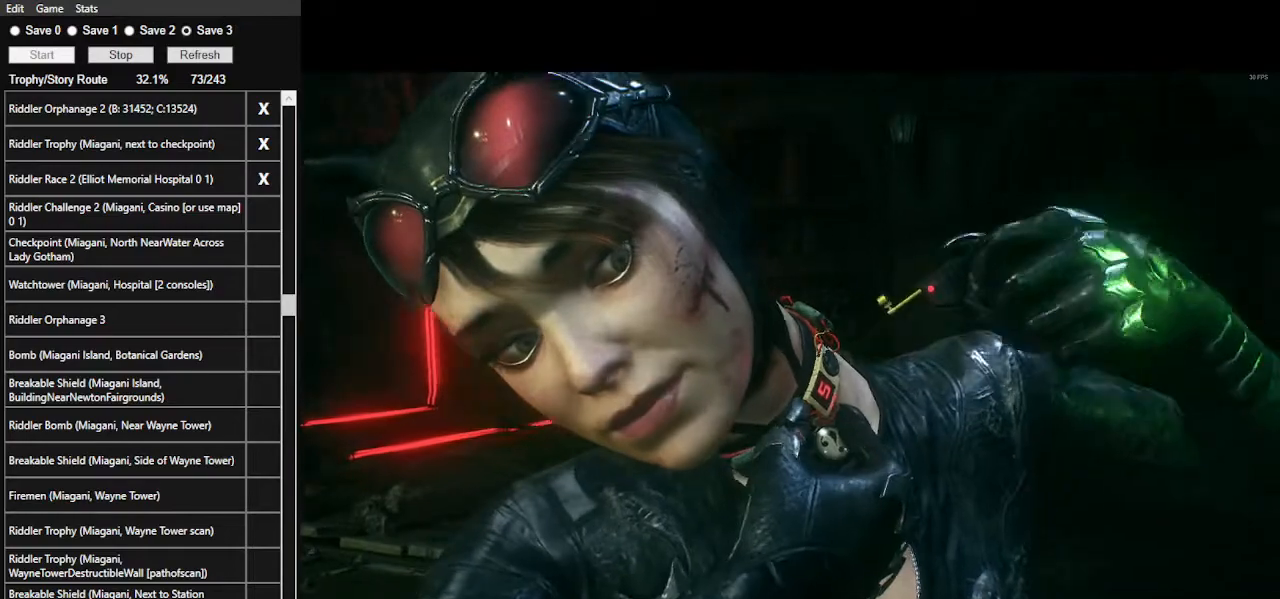
{"keys": ["e"], "mouse": [], "events": [[67, "e", "up"], [100, "e", "down"], [200, "e", "up"], [234, "e", "down"], [367, "e", "up"], [434, "e", "down"]]}